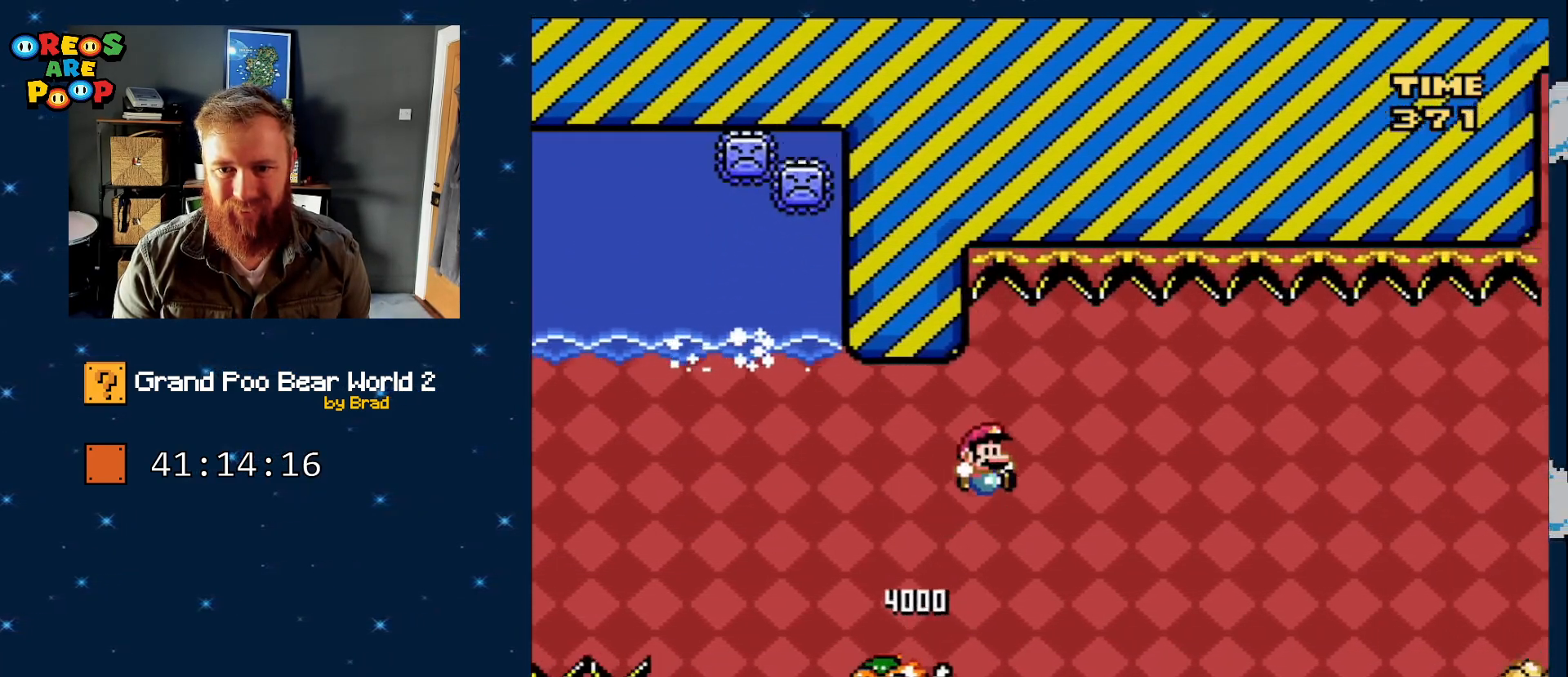
Gameplay with a controller (Nintendo layout); each line is a JSON object with the inputs held at the frame after it (dt_ms = milliseconds from this image to that frame). "events" lists button and stick changes between this image and that frame as [ms after this image, input, new state], when the widget could be followed in between. Not read: L1 L3 R1 R3 SELECT START.
{"dt_ms": 500, "buttons": ["Y"], "events": [[150, "B", "down"], [367, "B", "up"], [417, "DPAD_RIGHT", "up"]]}
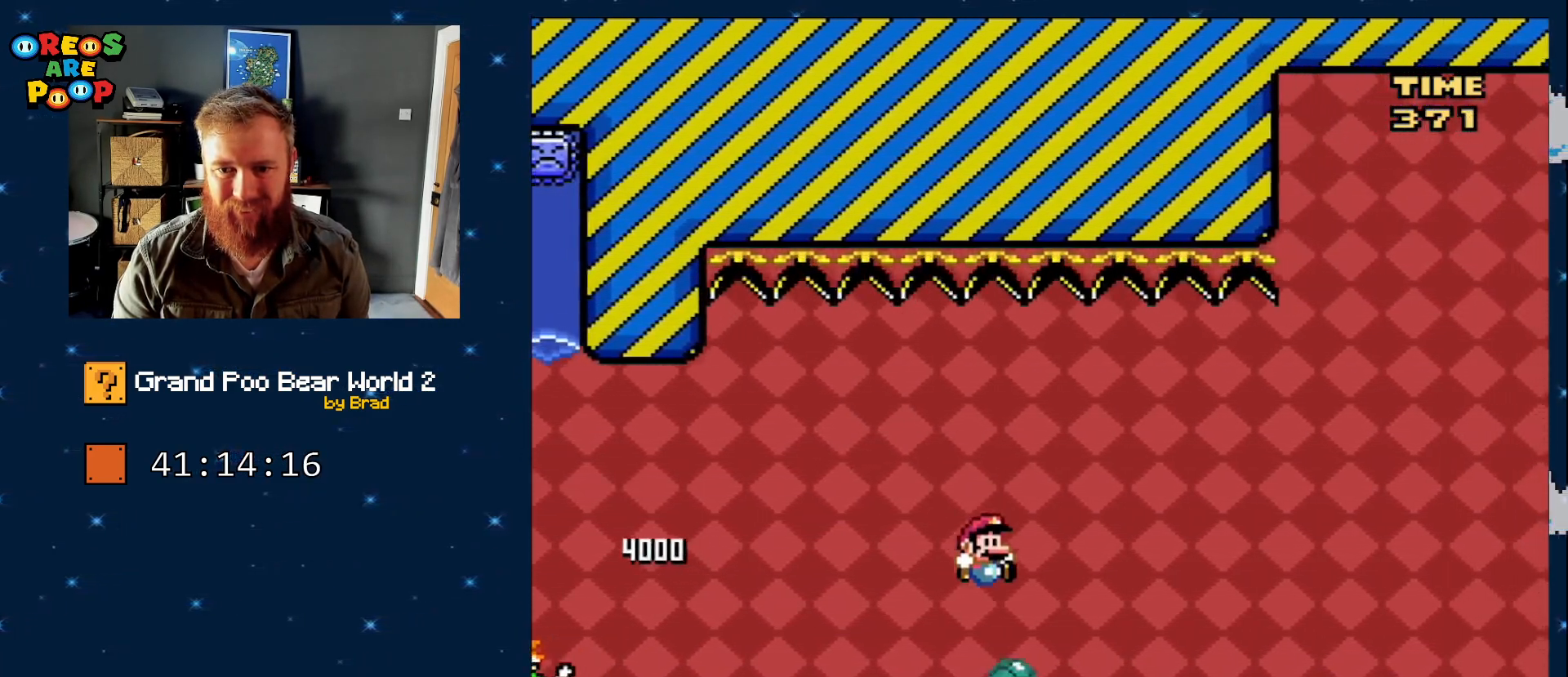
{"dt_ms": 500, "buttons": ["B", "Y", "DPAD_RIGHT"], "events": [[50, "B", "down"], [233, "DPAD_RIGHT", "down"], [333, "B", "up"], [483, "B", "down"]]}
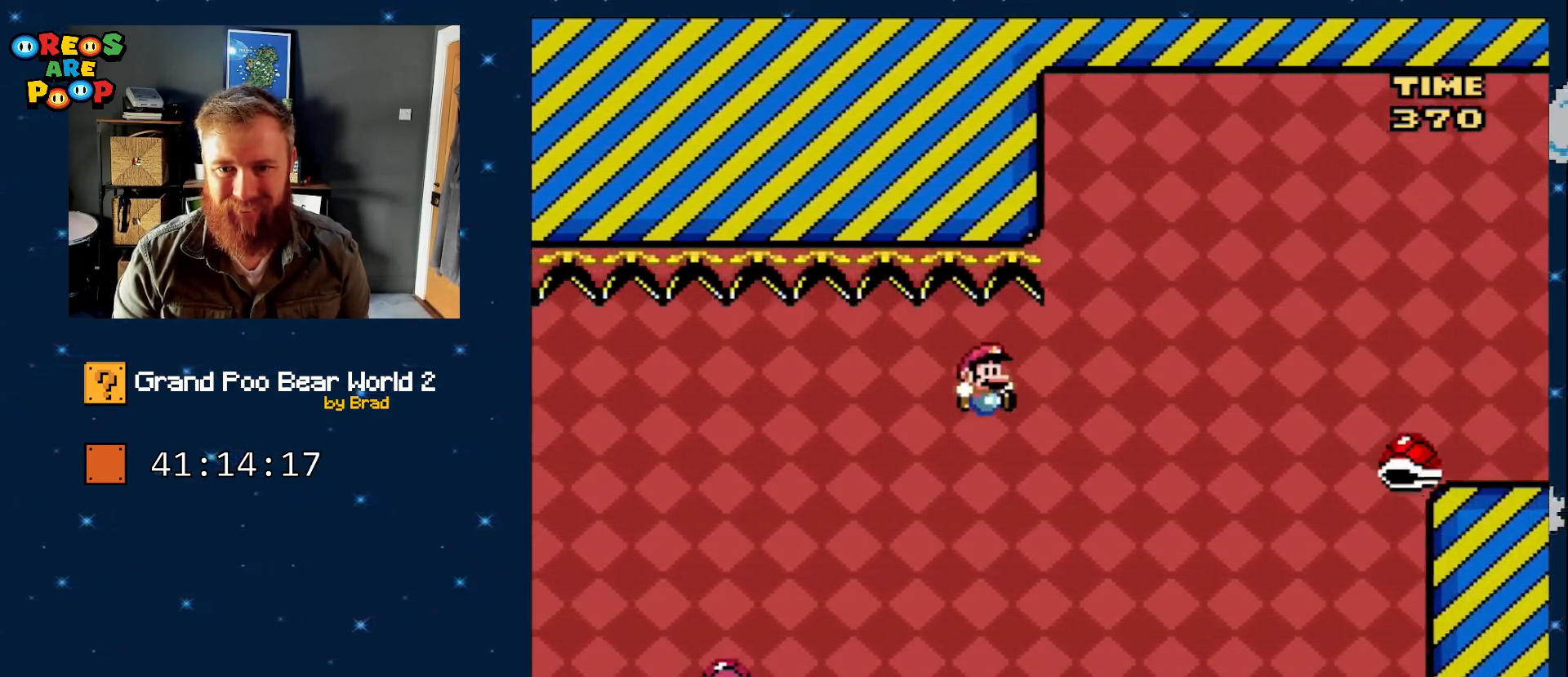
{"dt_ms": 500, "buttons": ["B", "Y", "DPAD_RIGHT"], "events": []}
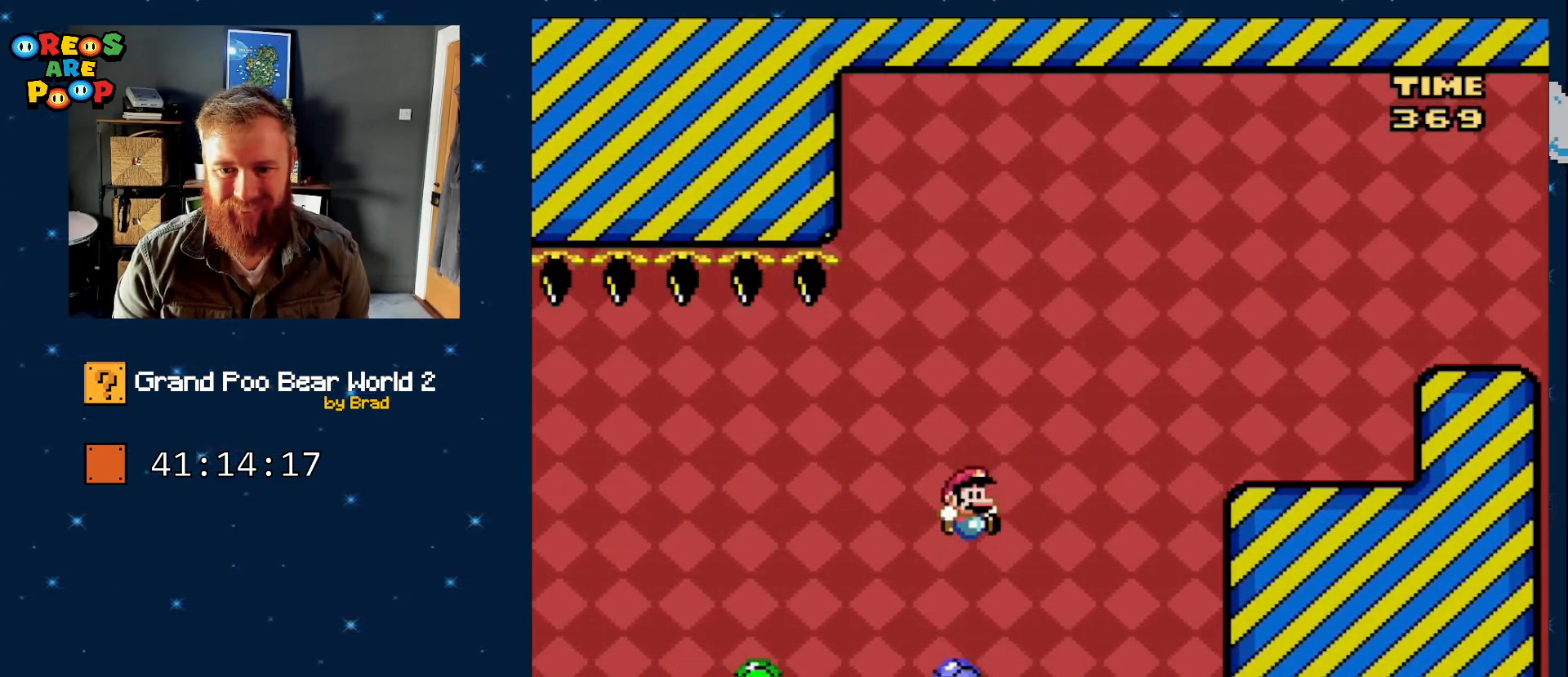
{"dt_ms": 500, "buttons": ["B", "Y", "DPAD_RIGHT"], "events": []}
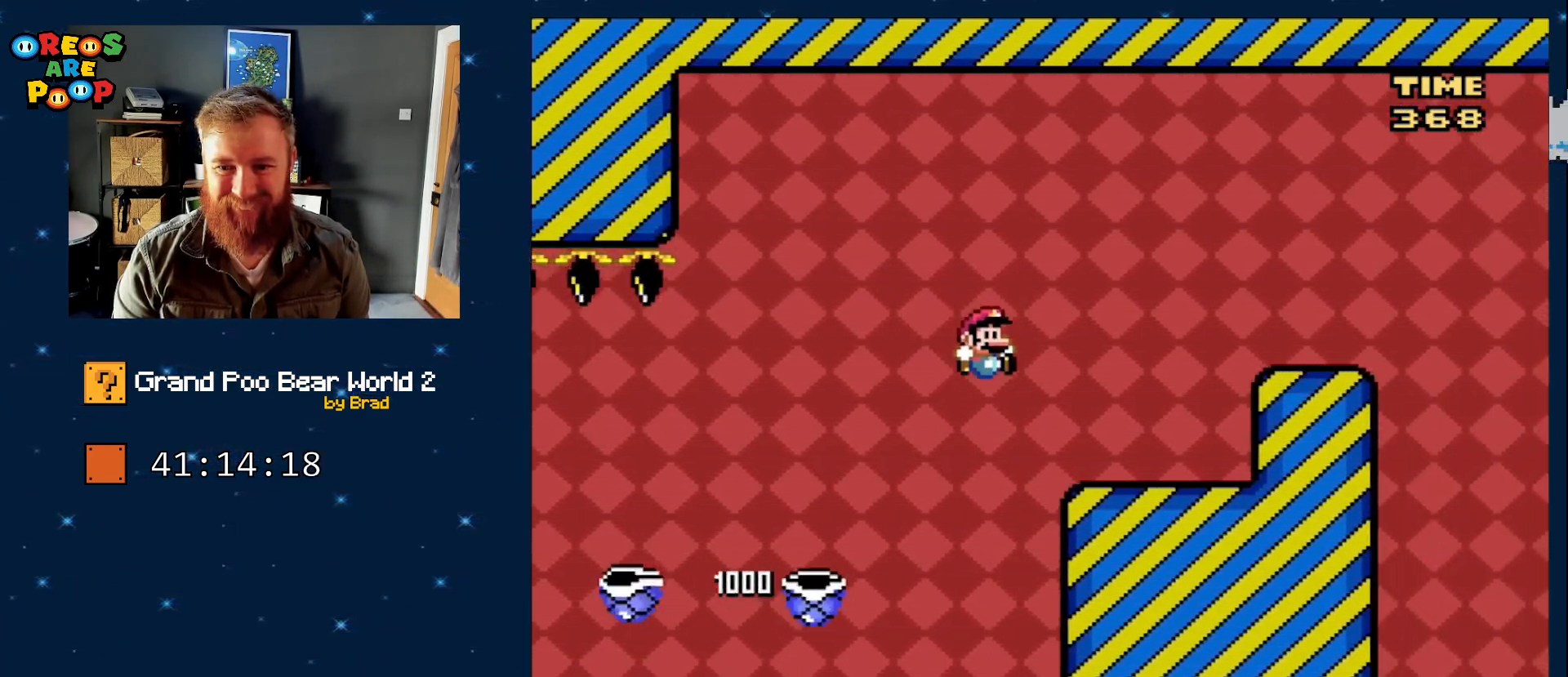
{"dt_ms": 500, "buttons": ["B", "Y", "DPAD_RIGHT"], "events": [[150, "B", "up"], [283, "B", "down"], [283, "DPAD_RIGHT", "up"], [367, "DPAD_RIGHT", "down"]]}
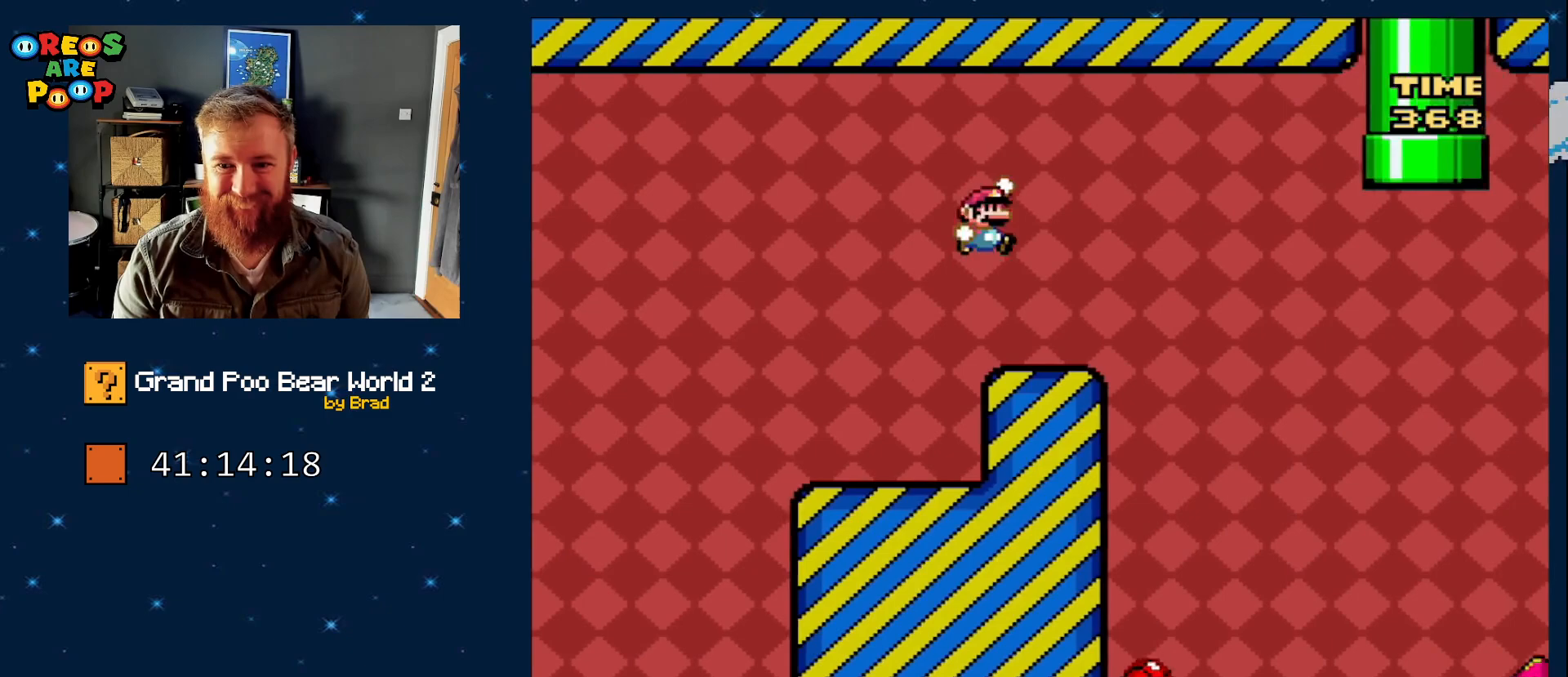
{"dt_ms": 500, "buttons": ["B", "Y", "DPAD_RIGHT"], "events": []}
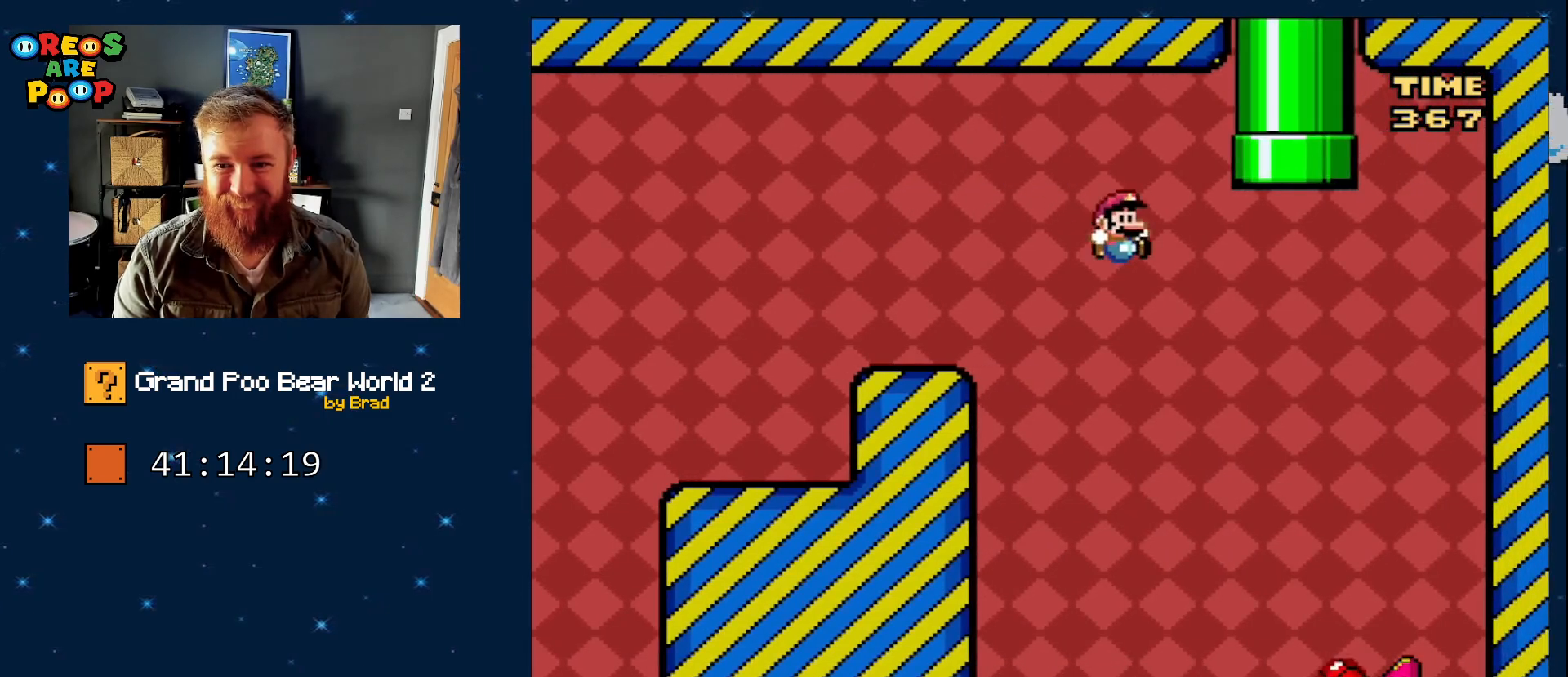
{"dt_ms": 500, "buttons": ["B", "Y", "DPAD_LEFT"], "events": [[317, "DPAD_RIGHT", "up"], [367, "DPAD_LEFT", "down"]]}
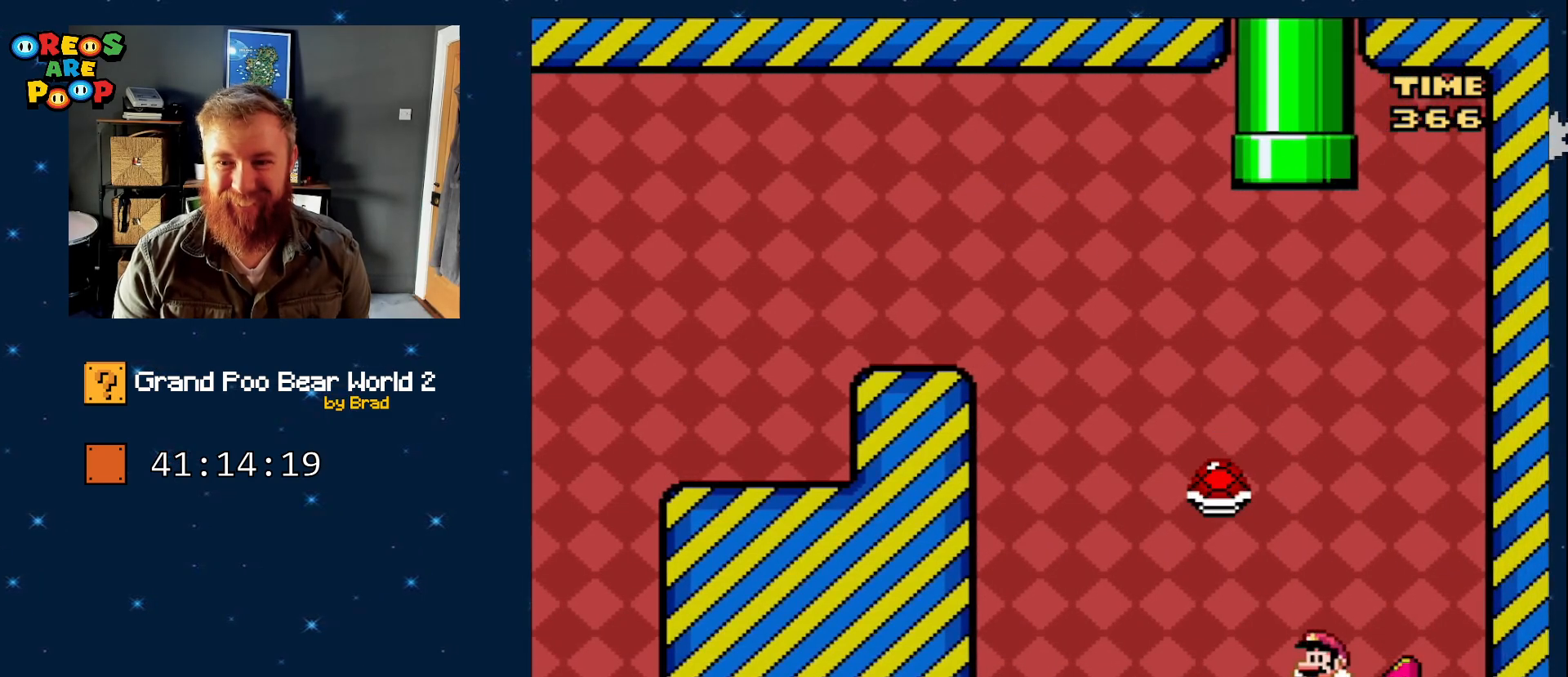
{"dt_ms": 500, "buttons": ["B", "Y"], "events": [[100, "DPAD_LEFT", "up"], [133, "DPAD_RIGHT", "down"], [250, "DPAD_RIGHT", "up"]]}
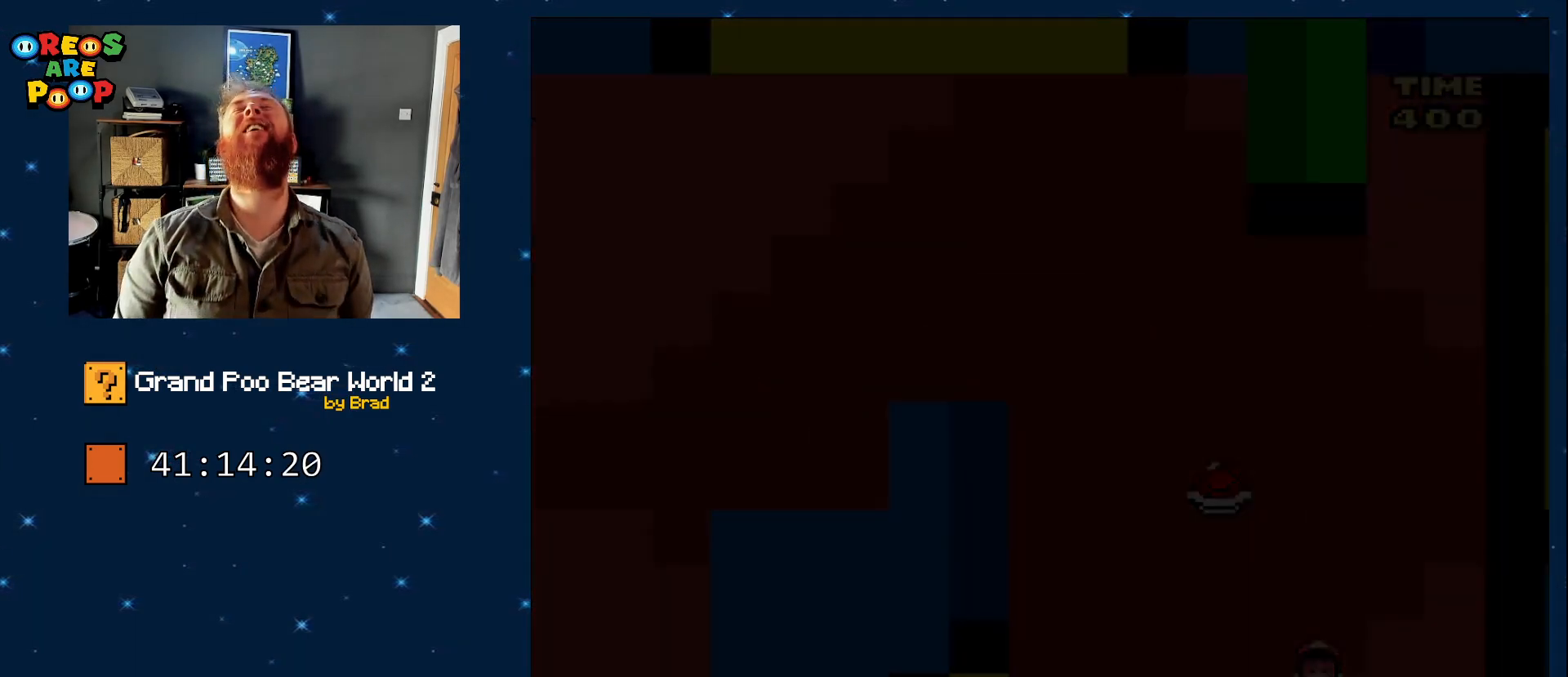
{"dt_ms": 500, "buttons": ["B", "Y"], "events": []}
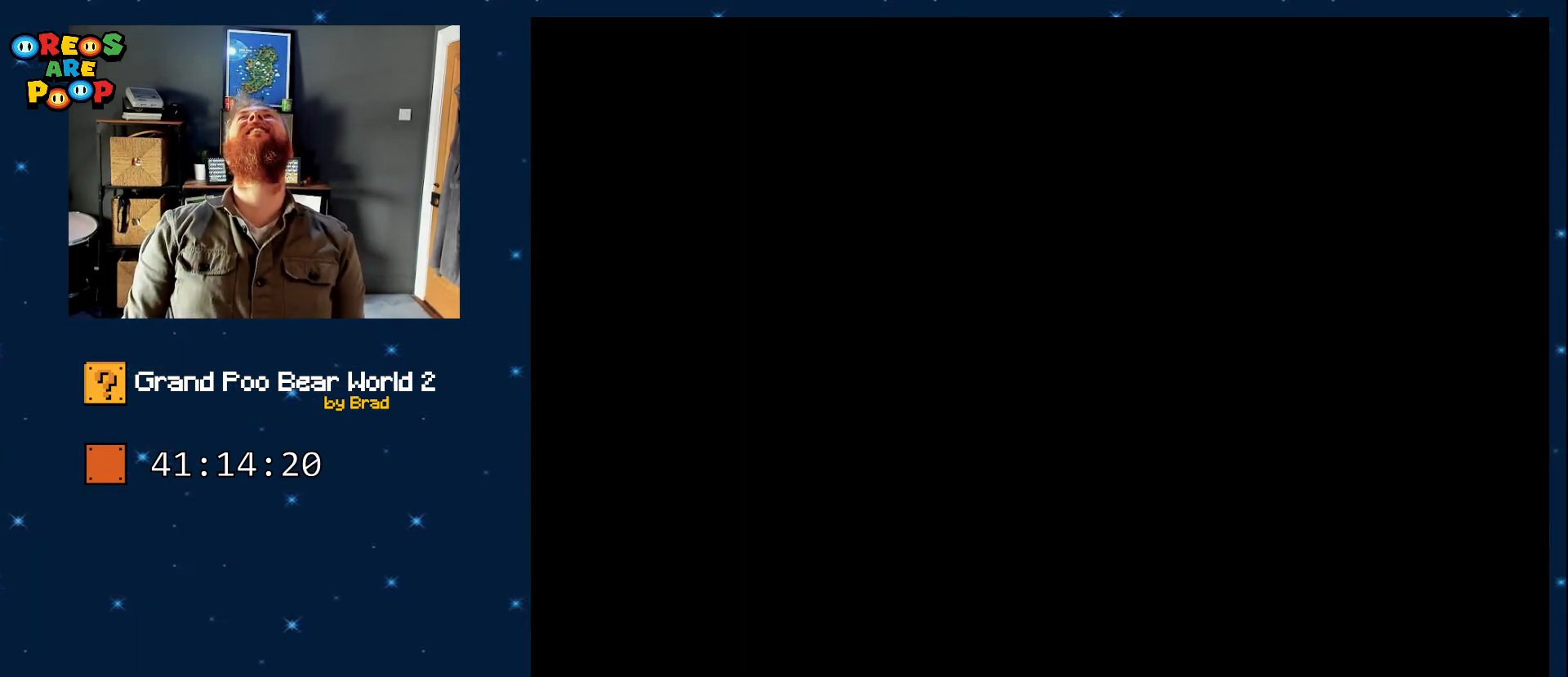
{"dt_ms": 500, "buttons": ["B", "Y"], "events": []}
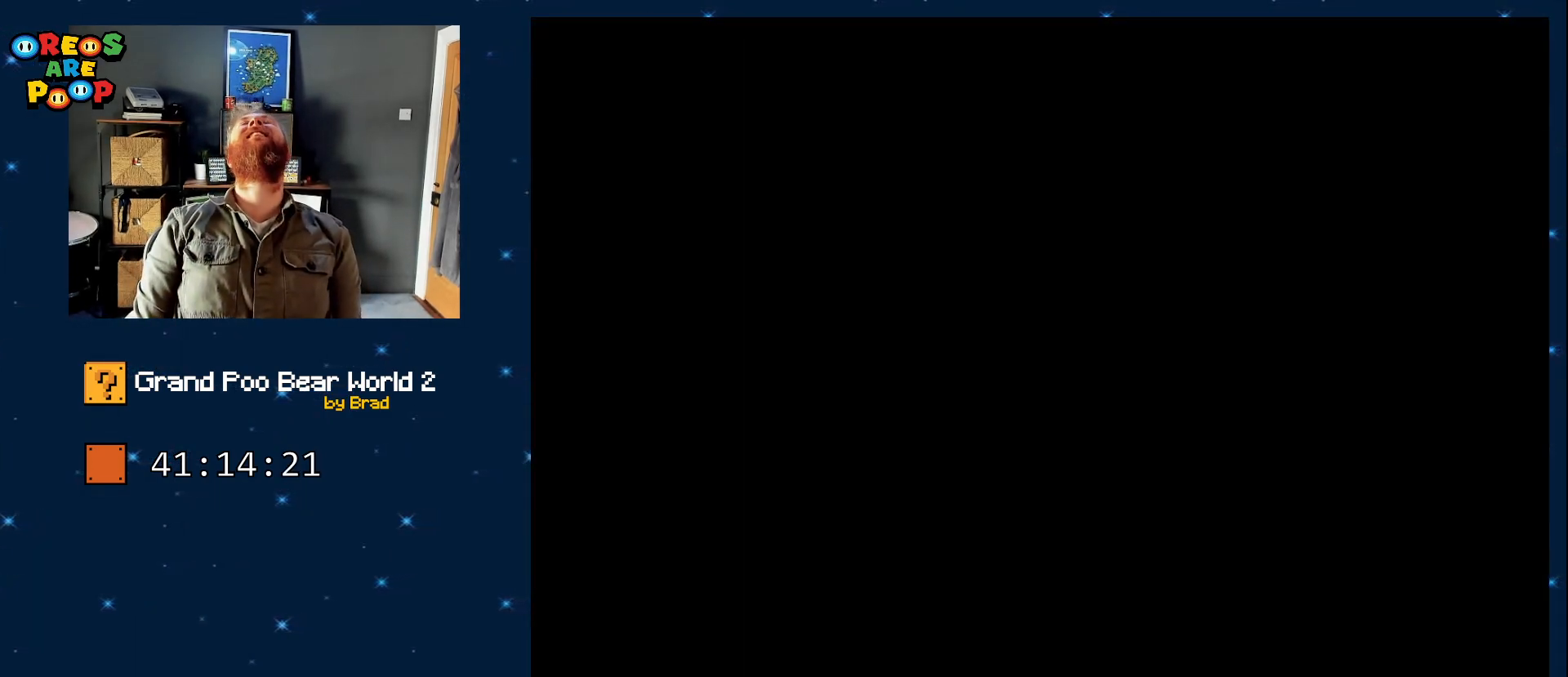
{"dt_ms": 500, "buttons": ["B", "Y"], "events": []}
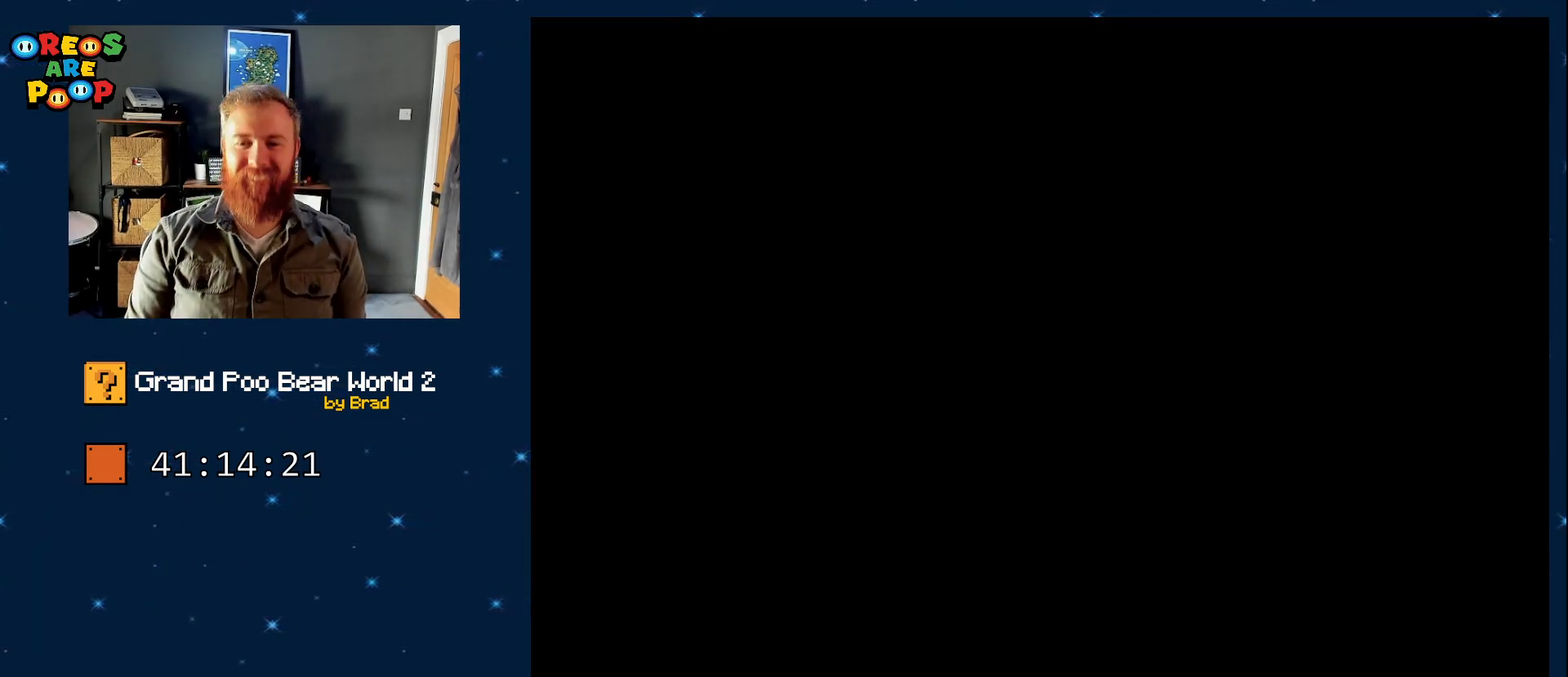
{"dt_ms": 500, "buttons": ["Y"], "events": [[367, "B", "up"]]}
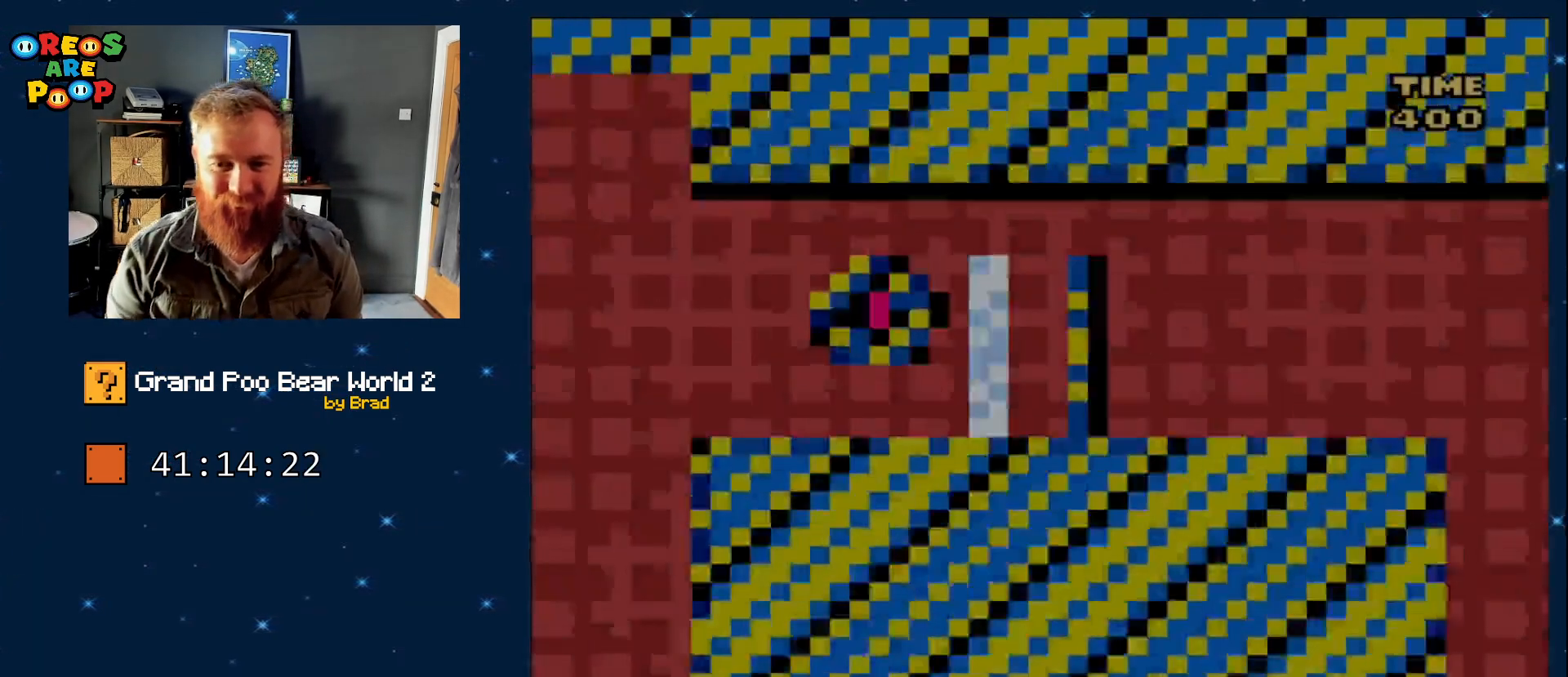
{"dt_ms": 500, "buttons": ["B", "Y", "DPAD_RIGHT"], "events": [[217, "DPAD_RIGHT", "down"], [283, "B", "down"]]}
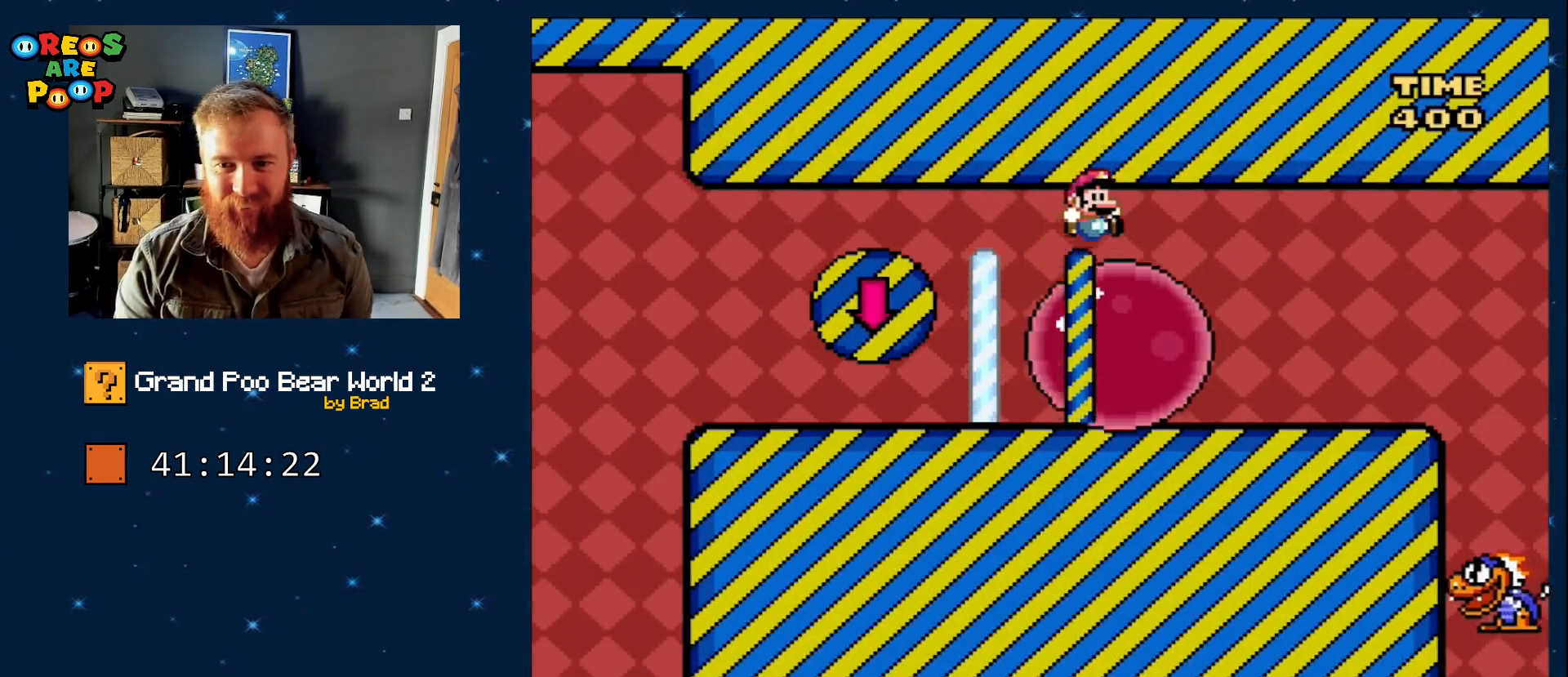
{"dt_ms": 500, "buttons": ["Y", "DPAD_RIGHT"], "events": [[483, "B", "up"]]}
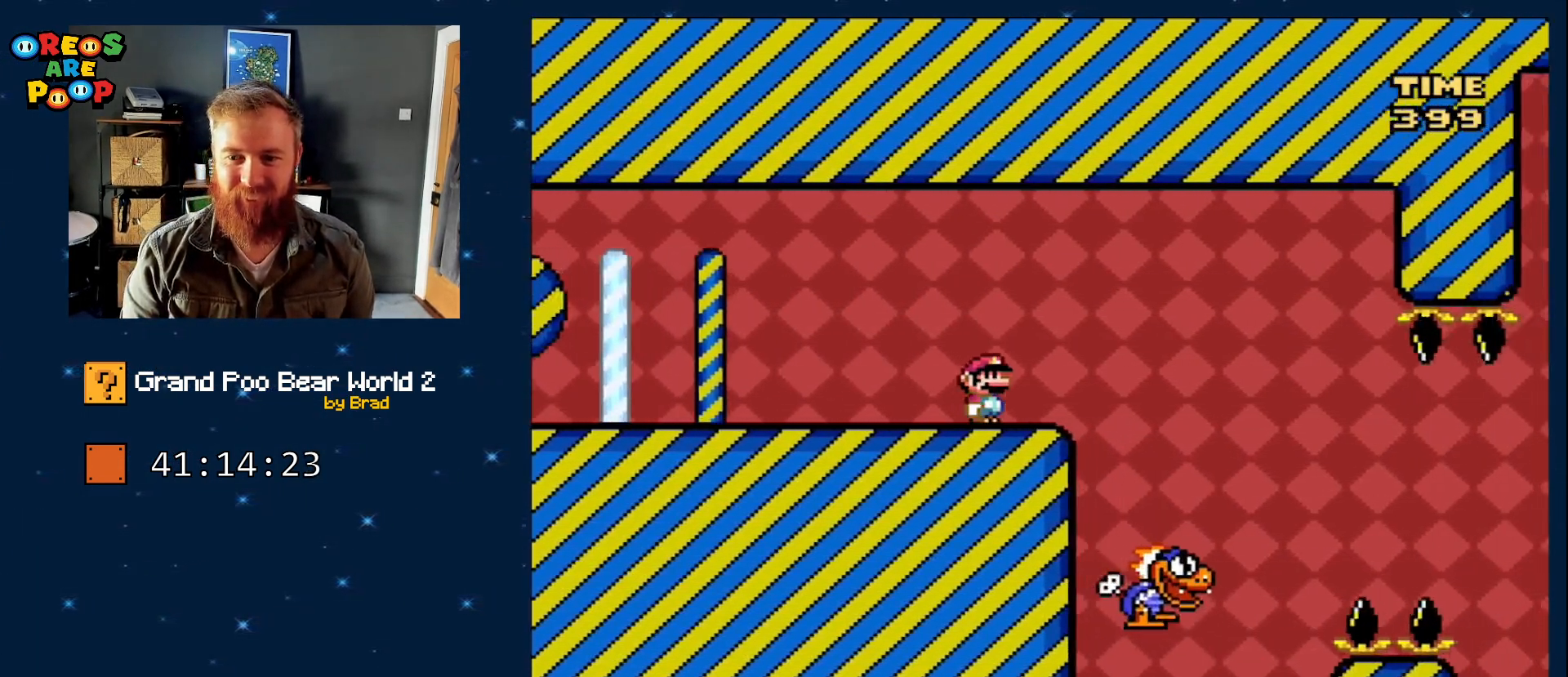
{"dt_ms": 500, "buttons": ["Y", "DPAD_LEFT"], "events": [[267, "DPAD_RIGHT", "up"], [383, "DPAD_LEFT", "down"]]}
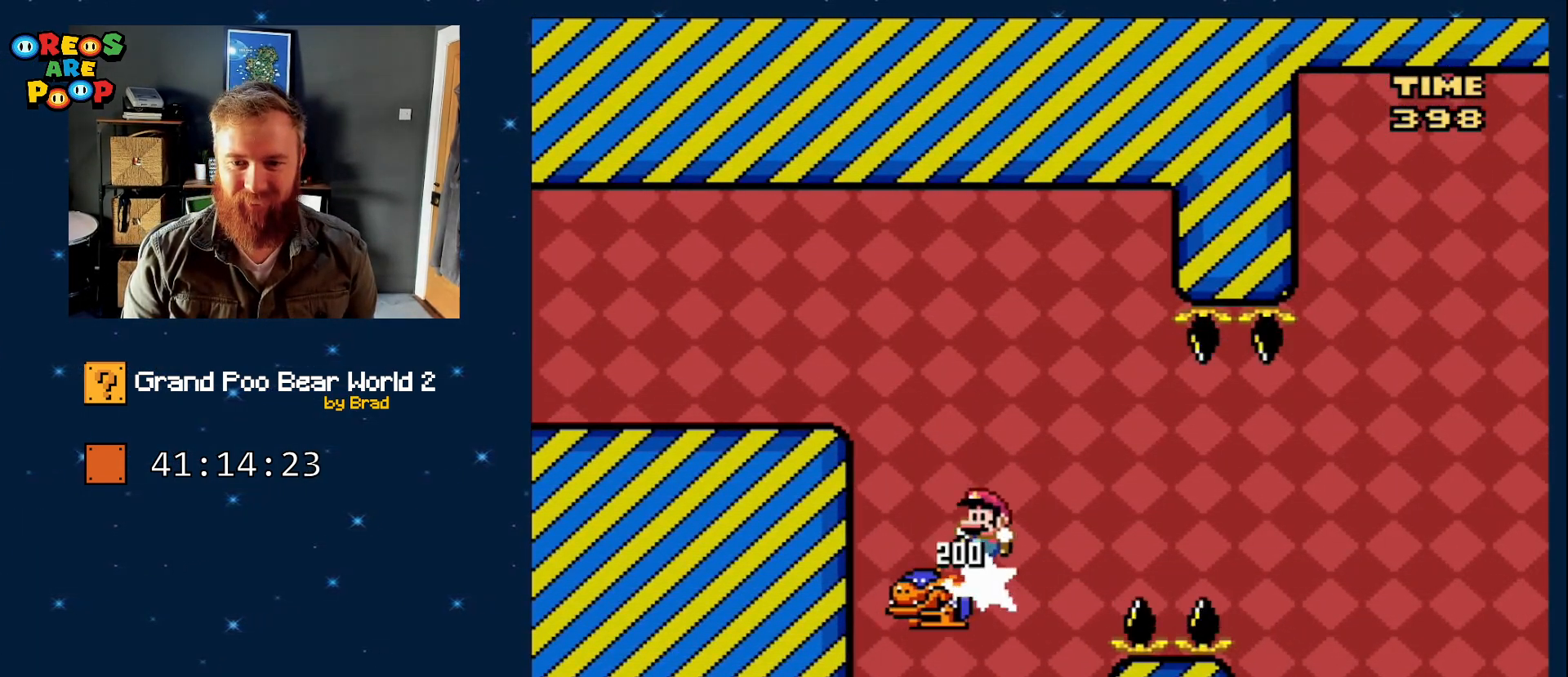
{"dt_ms": 500, "buttons": ["Y", "DPAD_RIGHT"], "events": [[100, "DPAD_LEFT", "up"], [400, "DPAD_RIGHT", "down"]]}
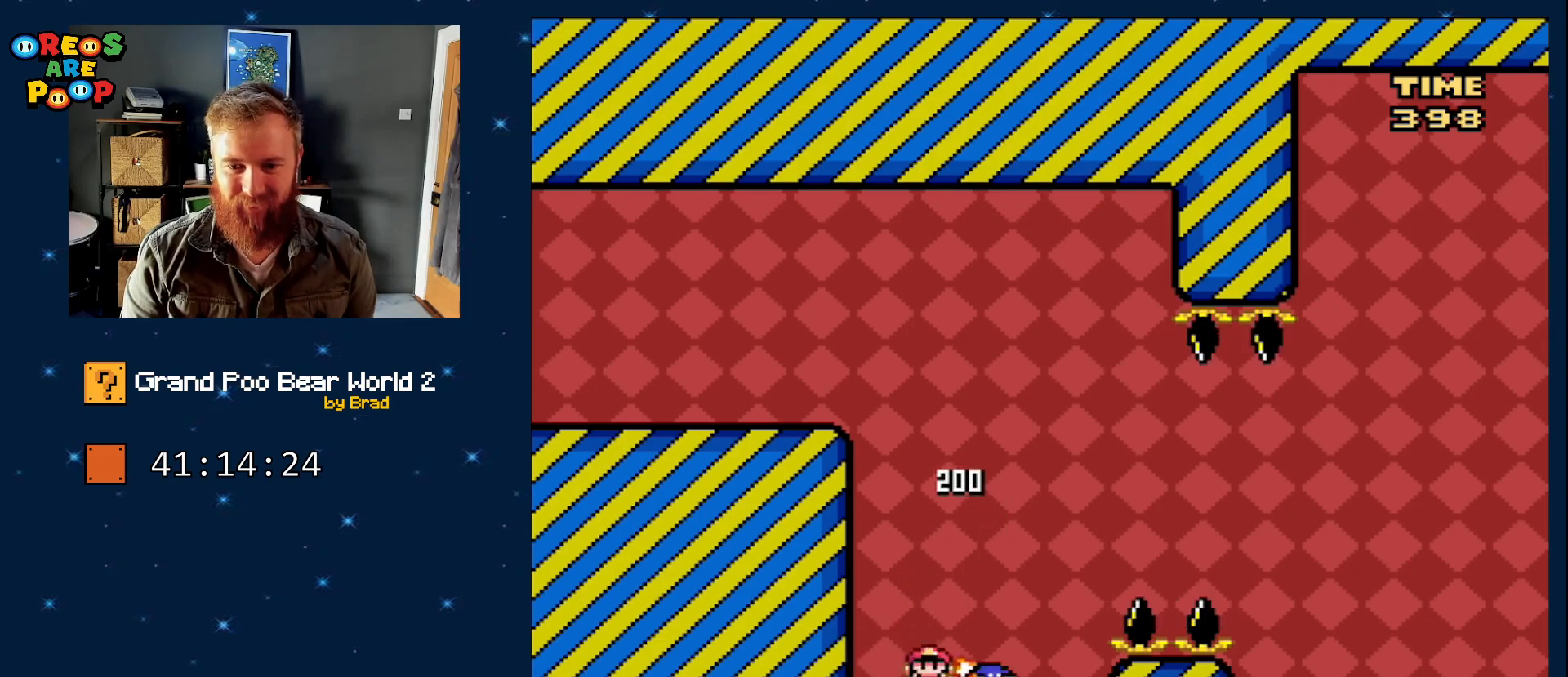
{"dt_ms": 500, "buttons": ["B", "Y", "DPAD_LEFT"], "events": [[33, "B", "down"], [333, "Y", "up"], [400, "DPAD_LEFT", "down"], [400, "DPAD_RIGHT", "up"], [500, "Y", "down"]]}
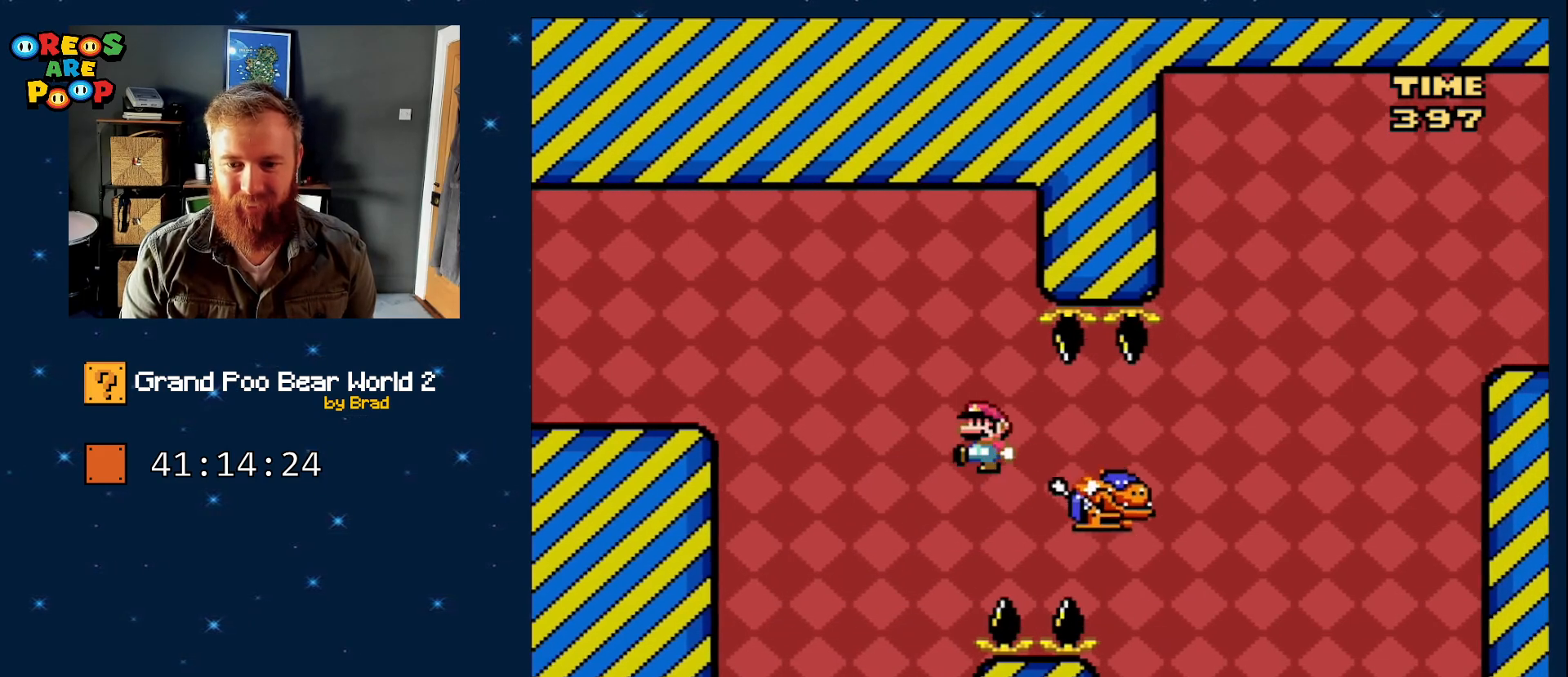
{"dt_ms": 500, "buttons": ["B", "Y"], "events": [[467, "DPAD_LEFT", "up"]]}
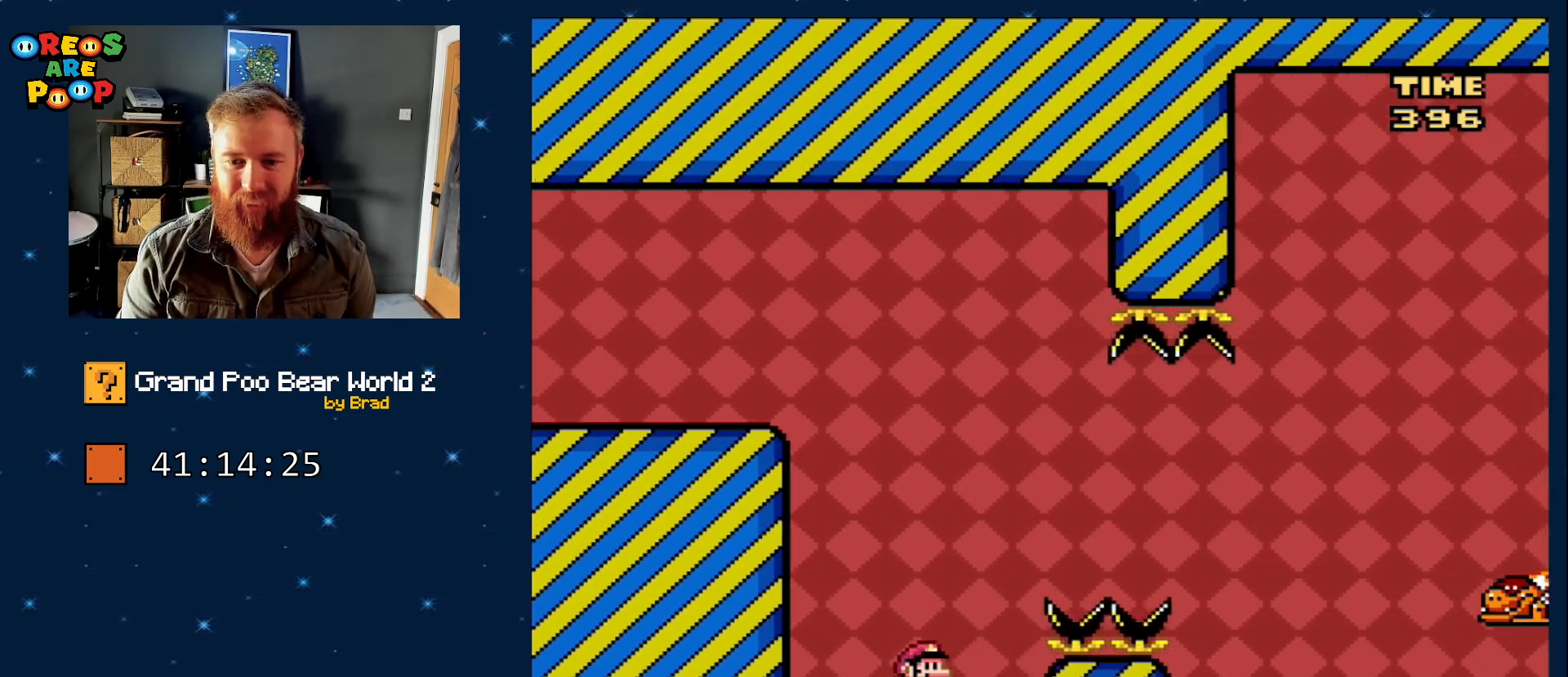
{"dt_ms": 500, "buttons": ["B", "Y", "DPAD_RIGHT"], "events": [[17, "B", "up"], [17, "DPAD_RIGHT", "down"], [333, "B", "down"]]}
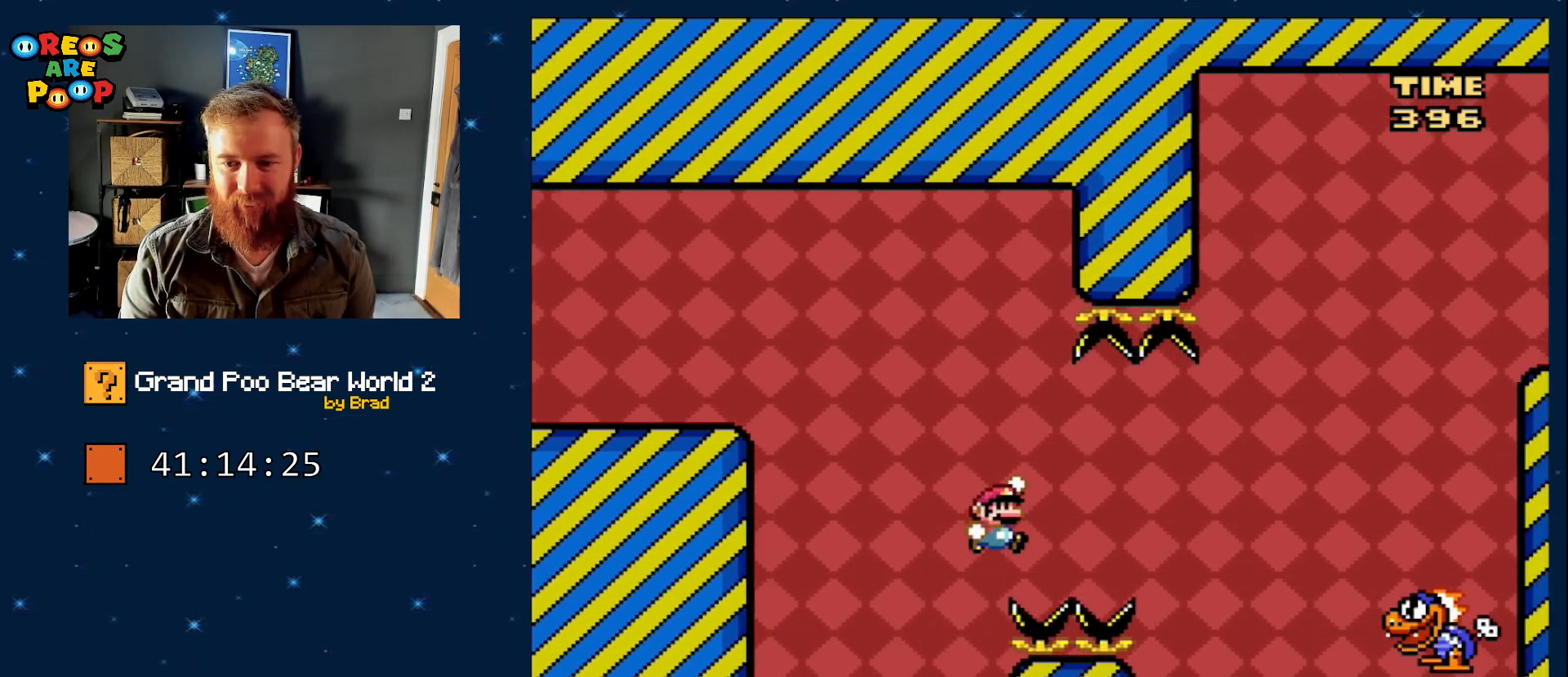
{"dt_ms": 500, "buttons": ["B", "Y", "DPAD_RIGHT"], "events": [[100, "B", "up"], [217, "B", "down"]]}
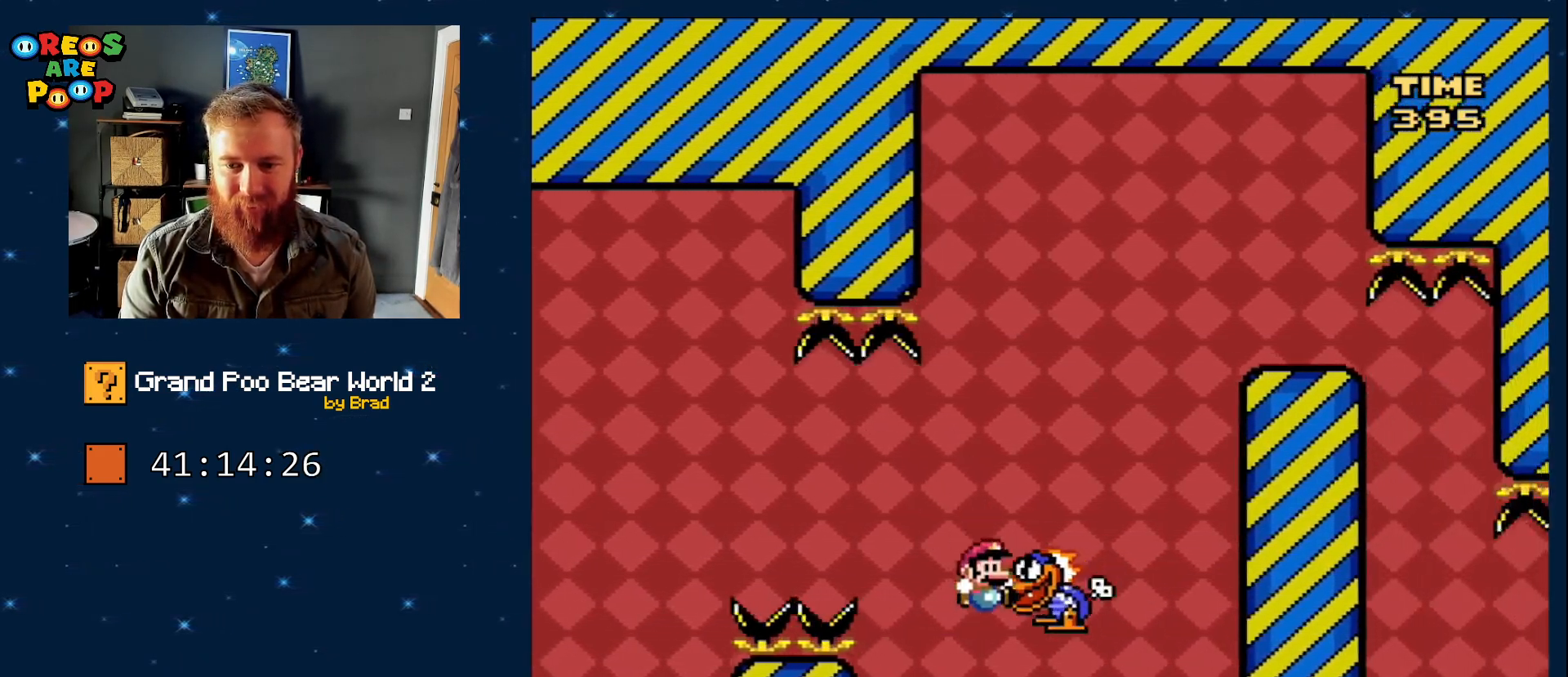
{"dt_ms": 500, "buttons": [], "events": [[217, "DPAD_RIGHT", "up"], [433, "Y", "up"], [483, "B", "up"]]}
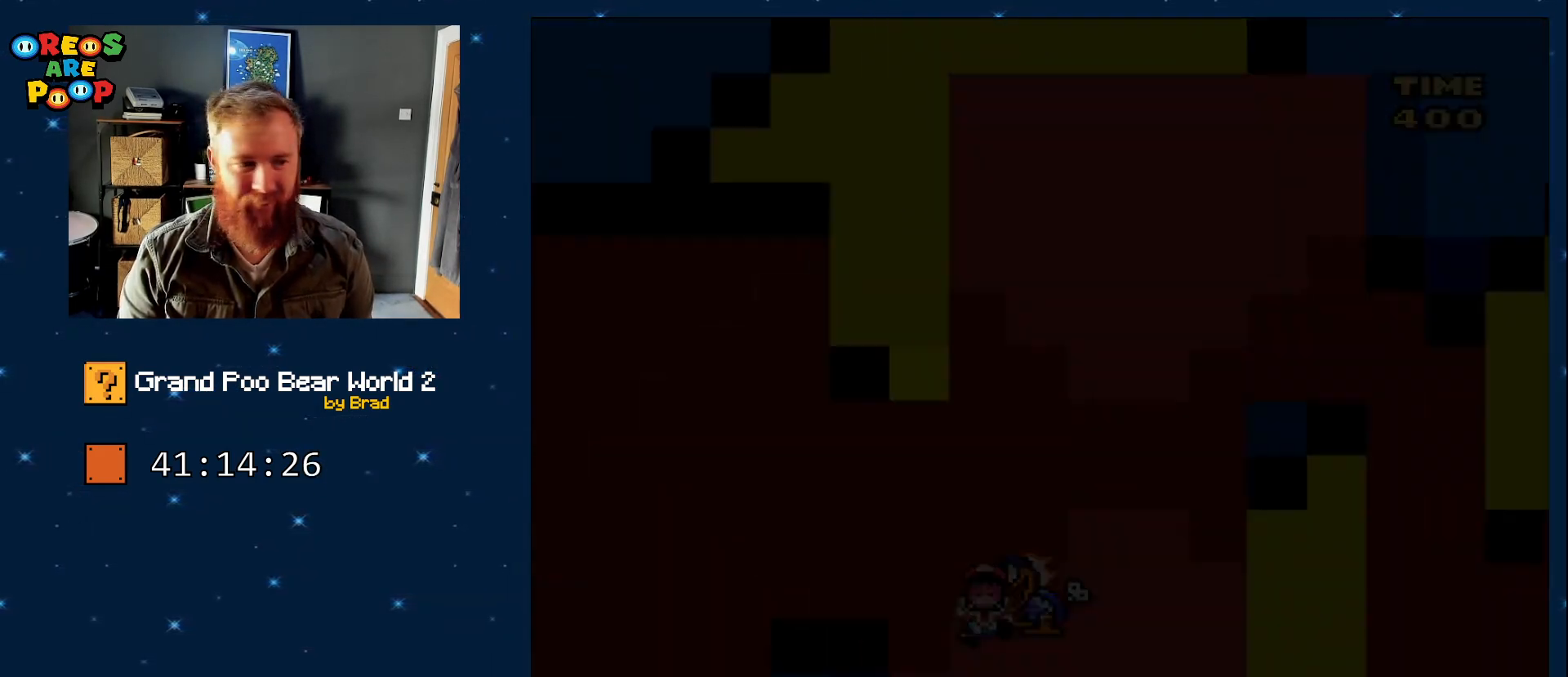
{"dt_ms": 1000, "buttons": [], "events": [[150, "A", "down"], [200, "A", "up"], [267, "A", "down"], [317, "A", "up"]]}
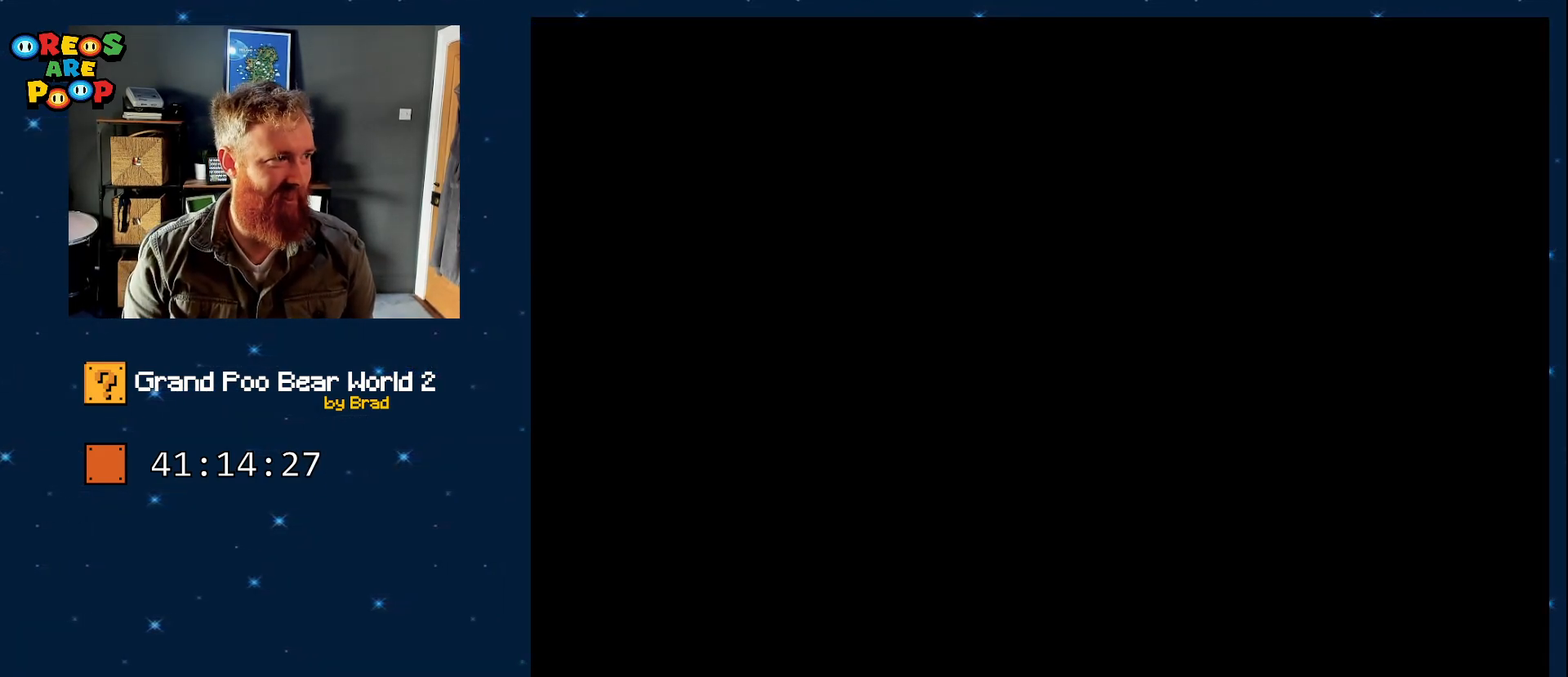
{"dt_ms": 500, "buttons": ["Y"], "events": [[133, "A", "down"], [350, "A", "up"], [467, "Y", "down"]]}
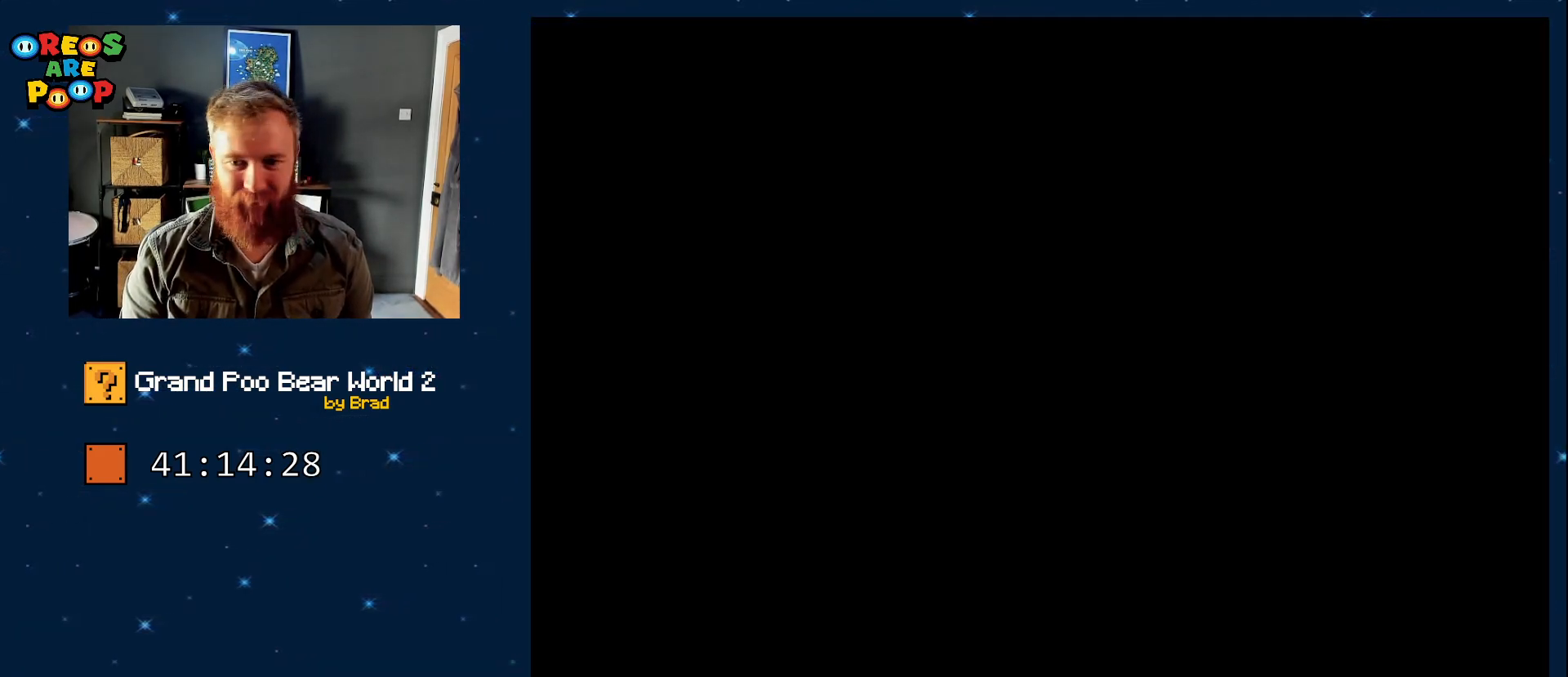
{"dt_ms": 500, "buttons": ["Y"], "events": [[33, "B", "down"], [183, "B", "up"]]}